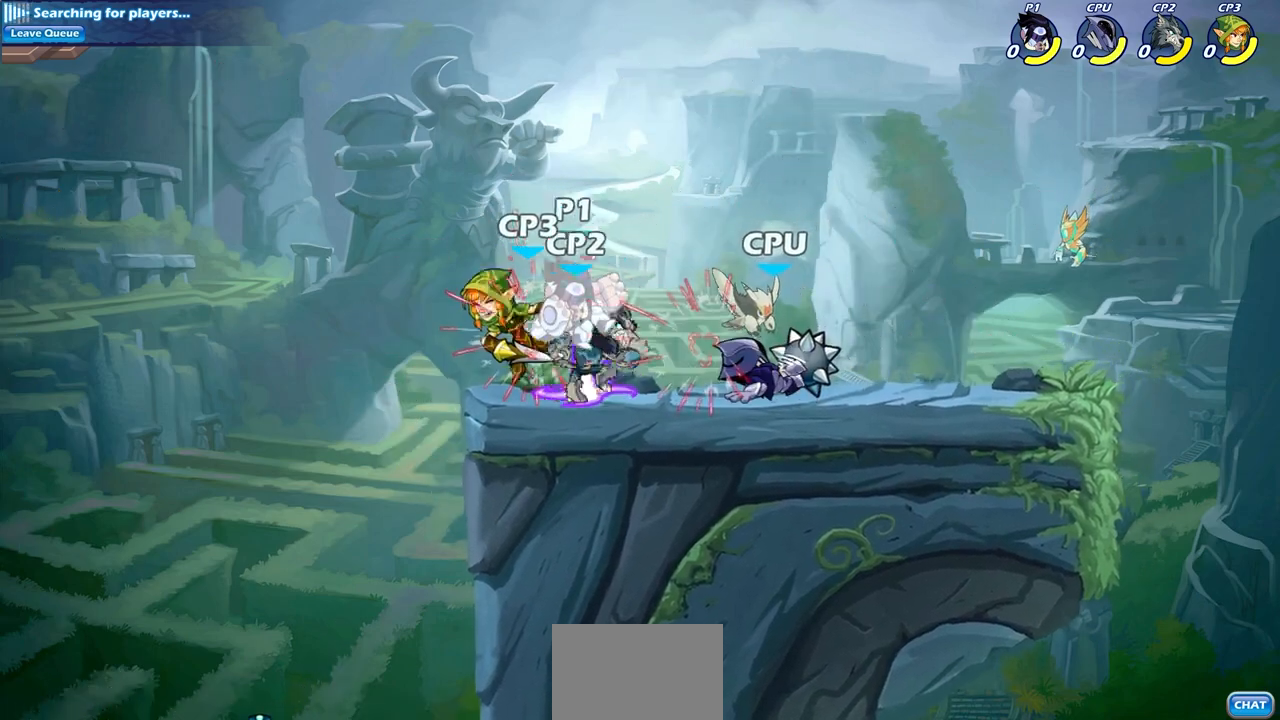
Gameplay with a controller (PlayStation layout); each line is a JSON object with the inputs held at the frame after it. "events" lists button and stick changes between this image and that frame as [ms after this image, input, new state], when the widget could be followed in between.
{"buttons": [], "left_stick": "up-left", "right_stick": "center", "events": [[117, "SQUARE", "down"], [167, "SQUARE", "up"], [283, "left_stick", "up-left"], [300, "SQUARE", "down"], [433, "SQUARE", "up"]]}
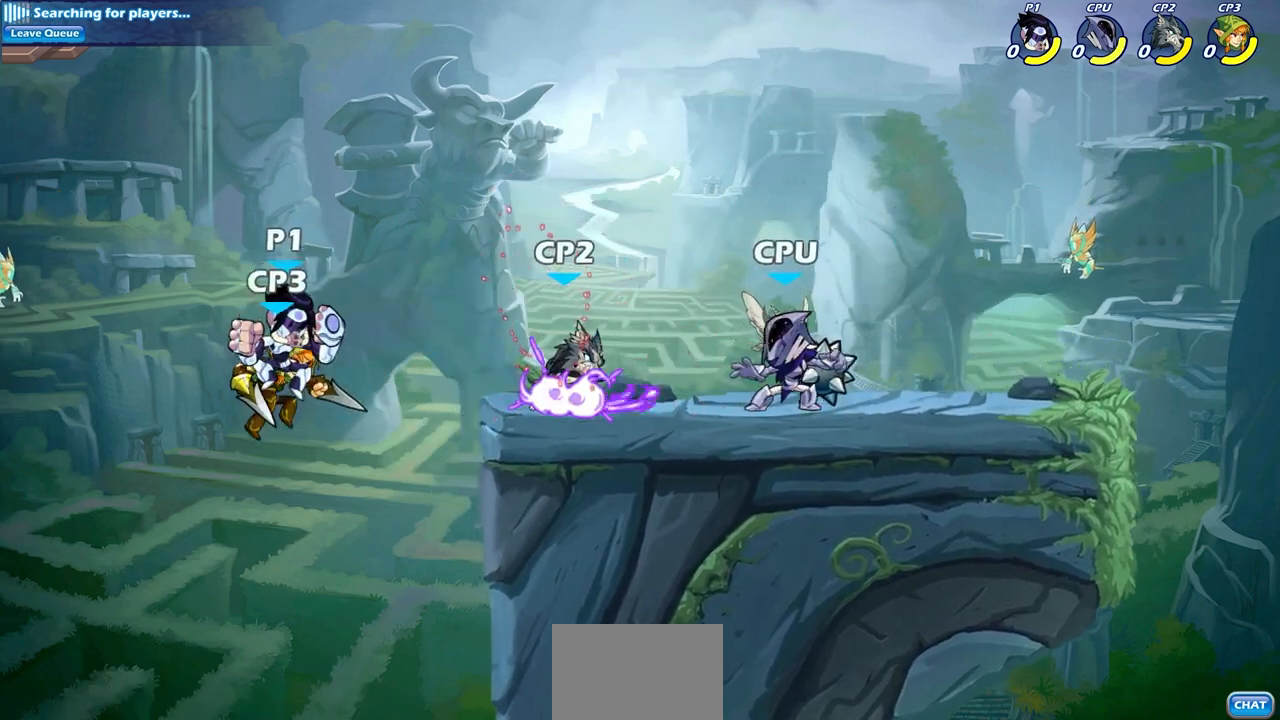
{"buttons": [], "left_stick": "right", "right_stick": "center", "events": [[117, "left_stick", "down-left"], [217, "left_stick", "down-right"], [400, "left_stick", "right"]]}
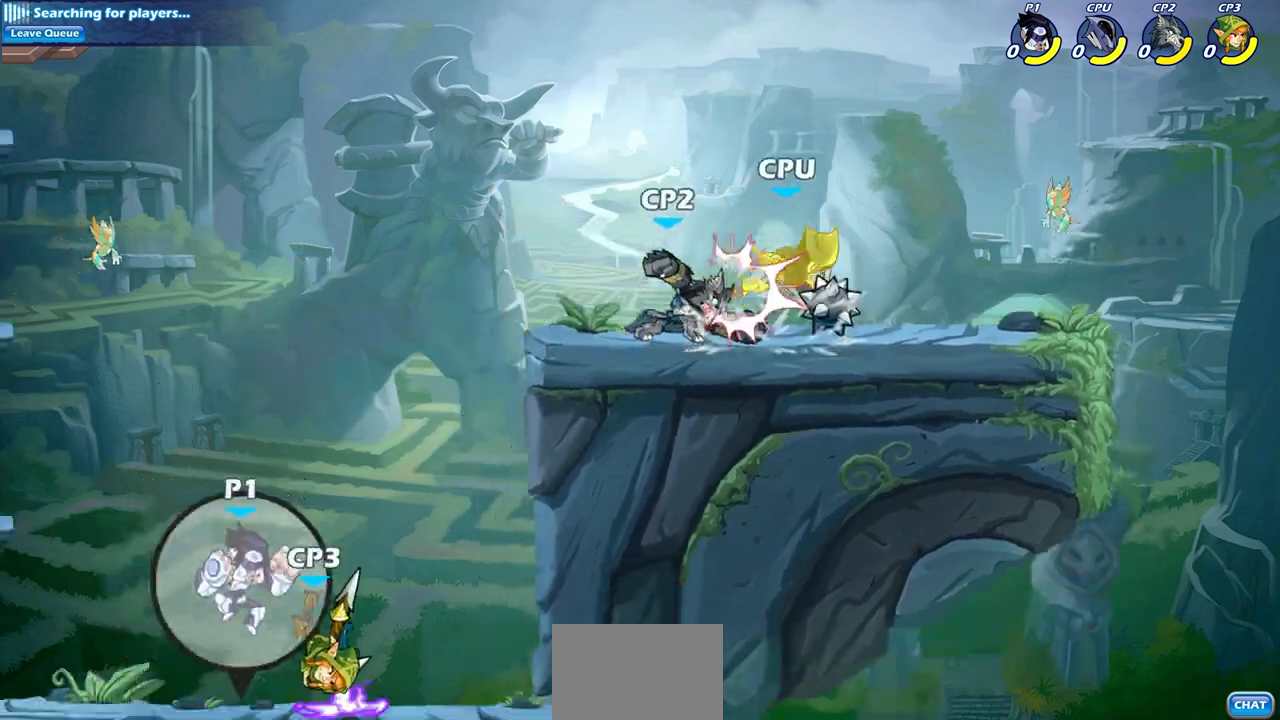
{"buttons": [], "left_stick": "center", "right_stick": "center", "events": [[83, "CROSS", "down"], [83, "left_stick", "center"], [233, "CROSS", "up"]]}
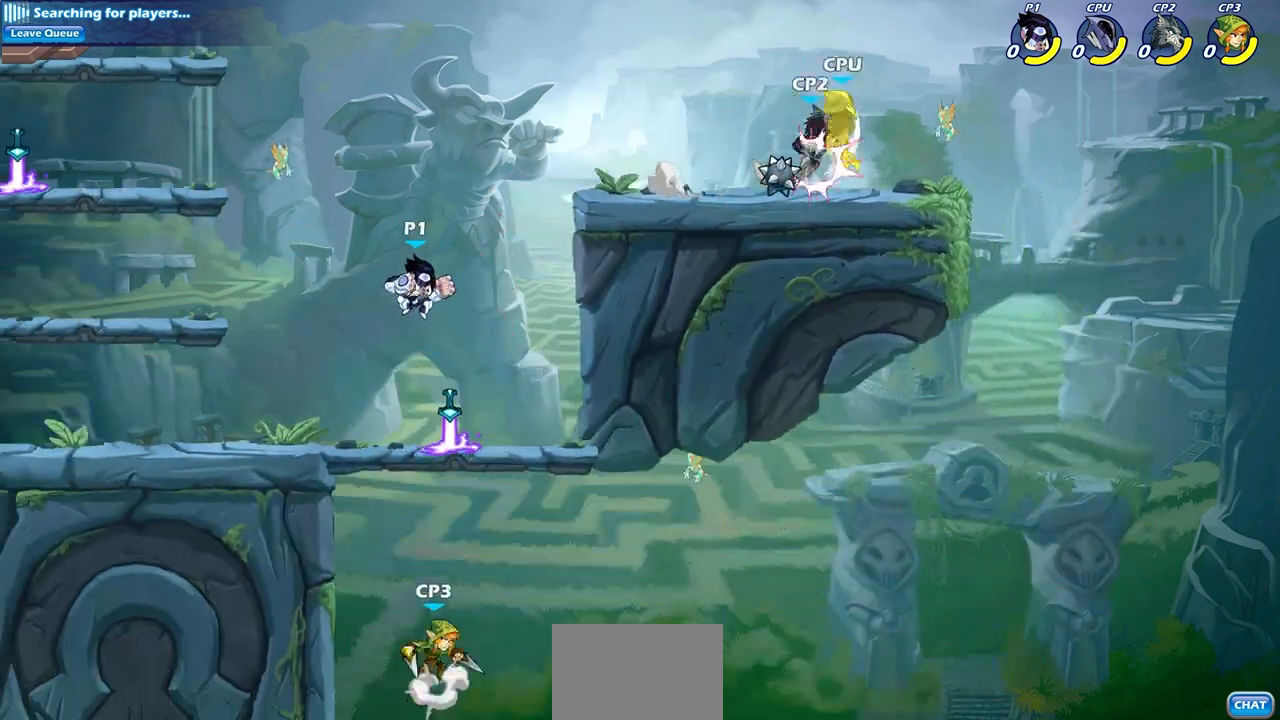
{"buttons": ["CIRCLE"], "left_stick": "down-left", "right_stick": "center", "events": [[133, "left_stick", "down-left"], [200, "CIRCLE", "down"]]}
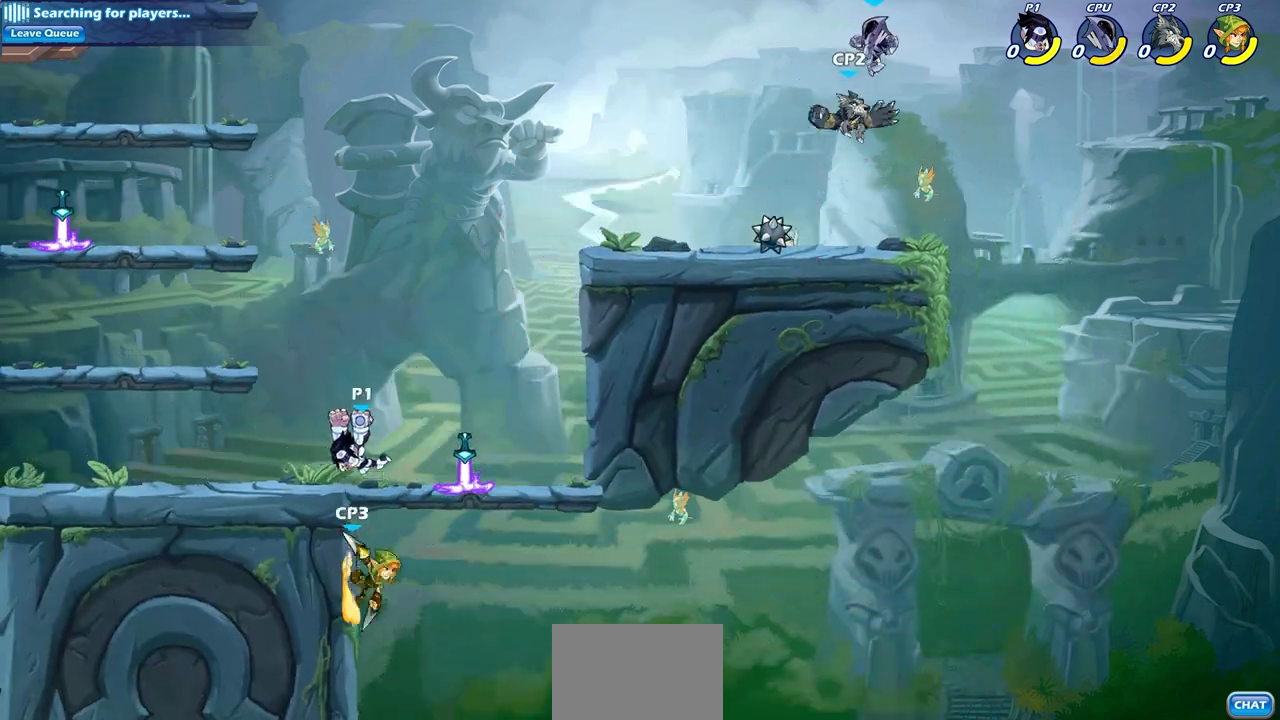
{"buttons": ["CROSS", "R2"], "left_stick": "left", "right_stick": "center", "events": [[233, "CIRCLE", "up"], [283, "left_stick", "center"], [417, "left_stick", "left"], [450, "CROSS", "down"], [467, "R2", "down"]]}
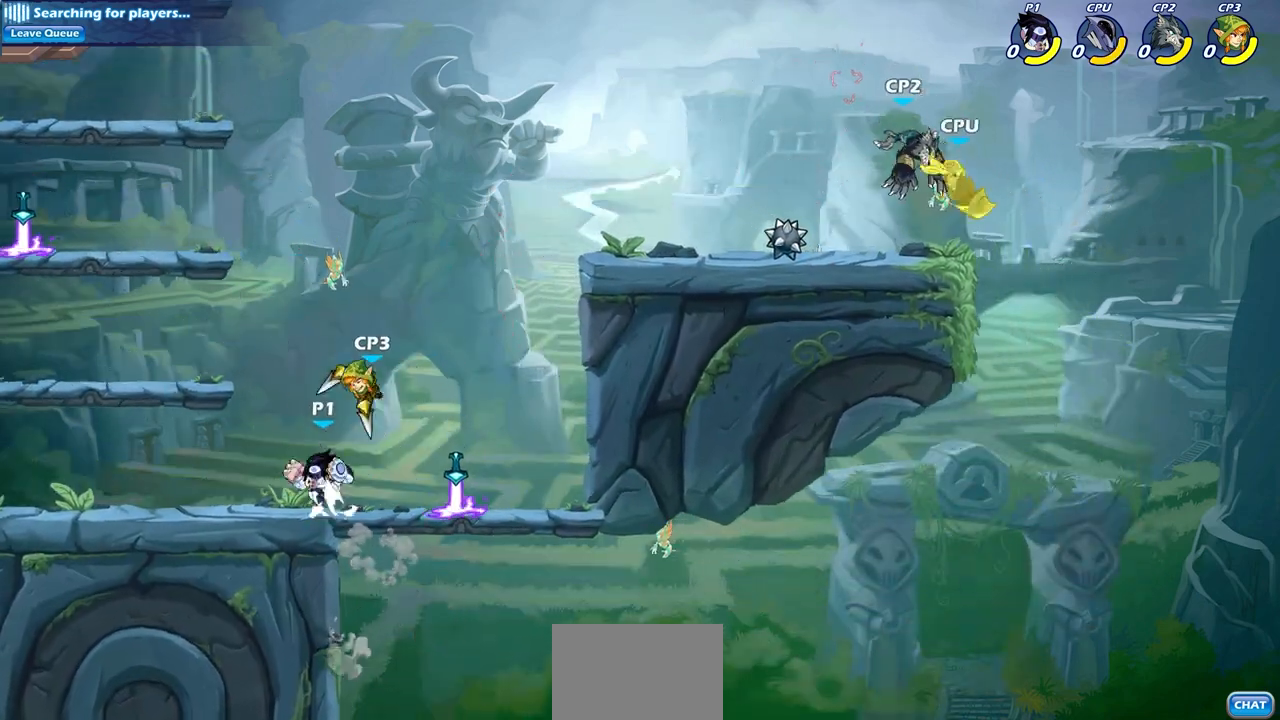
{"buttons": [], "left_stick": "down-right", "right_stick": "center", "events": [[117, "CROSS", "up"], [150, "R2", "up"], [233, "left_stick", "down-left"], [350, "left_stick", "down-right"]]}
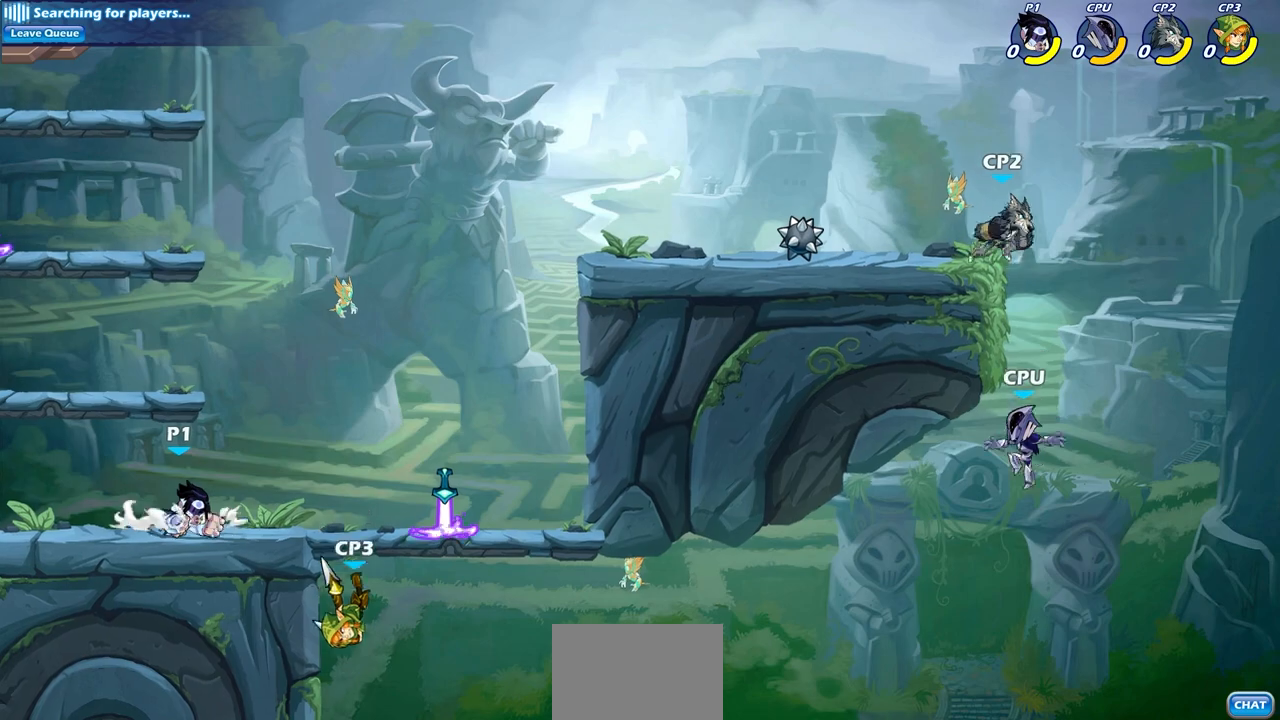
{"buttons": [], "left_stick": "center", "right_stick": "center", "events": [[67, "R1", "down"], [67, "R2", "down"], [67, "SQUARE", "down"], [83, "left_stick", "down"], [117, "R1", "up"], [117, "R2", "up"], [167, "SQUARE", "up"], [233, "left_stick", "center"]]}
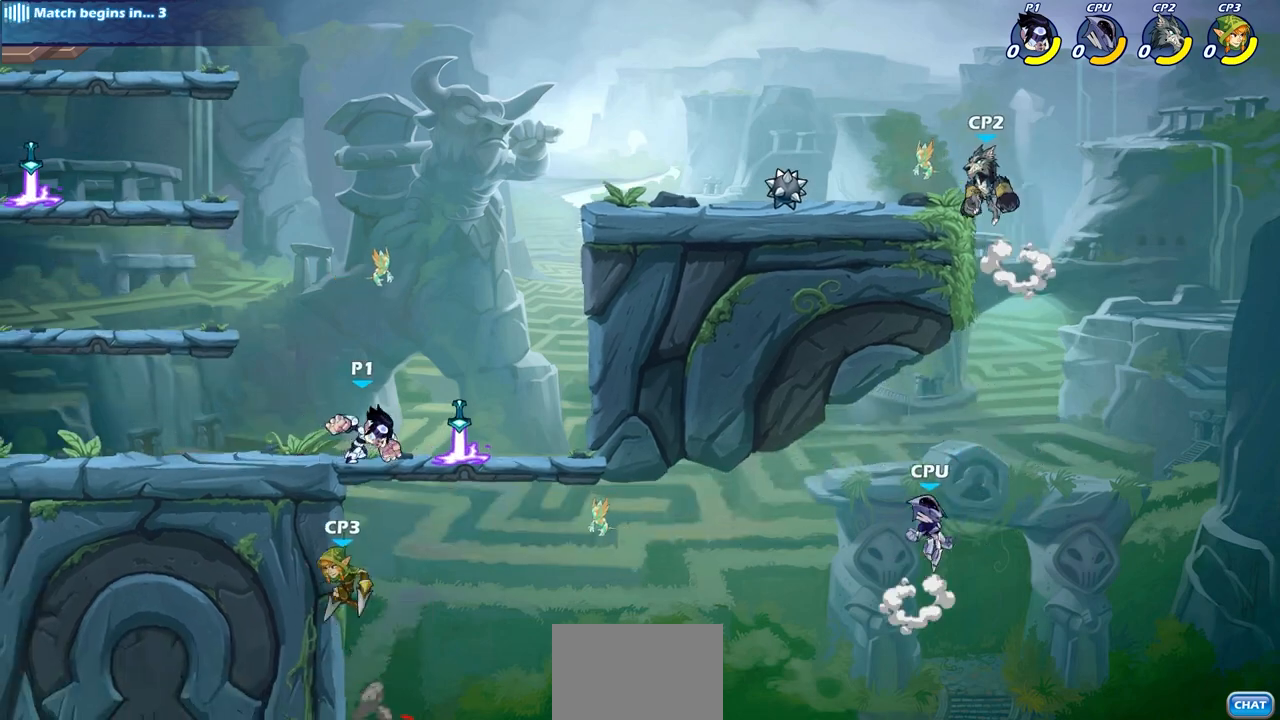
{"buttons": [], "left_stick": "center", "right_stick": "center", "events": [[167, "CROSS", "down"], [333, "CROSS", "up"]]}
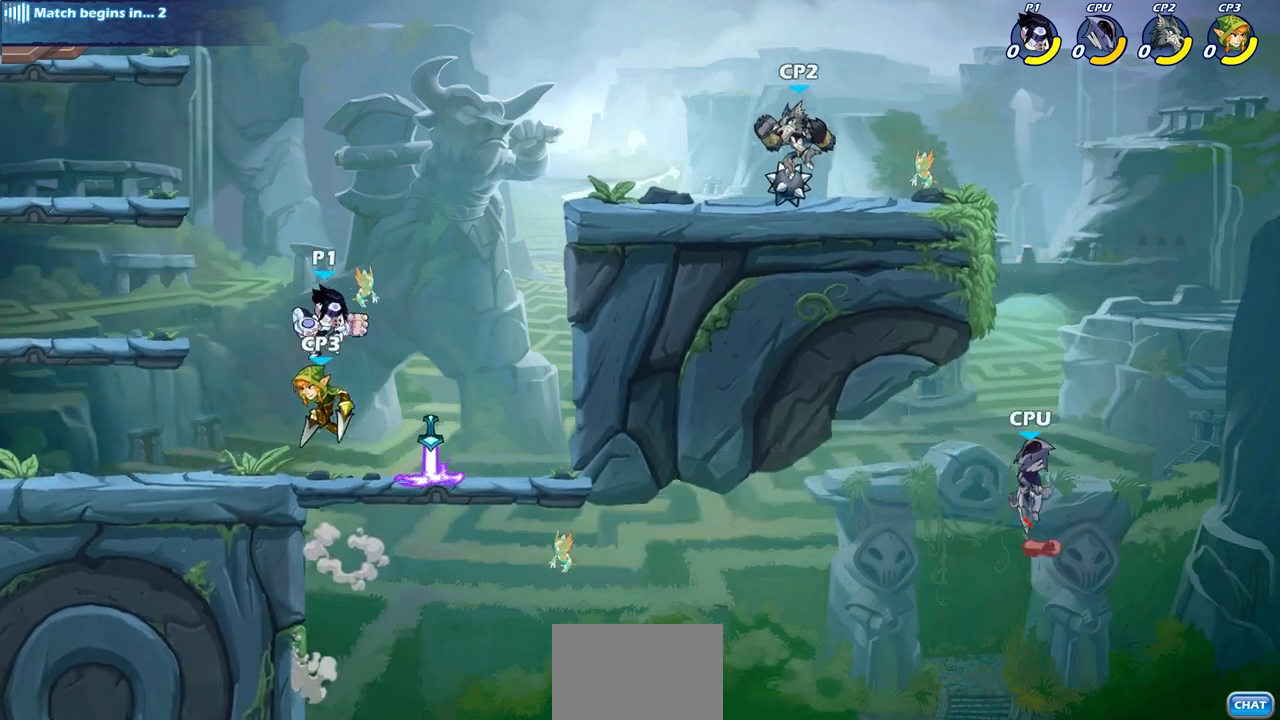
{"buttons": [], "left_stick": "right", "right_stick": "center", "events": [[167, "left_stick", "right"], [233, "CROSS", "down"], [383, "CROSS", "up"]]}
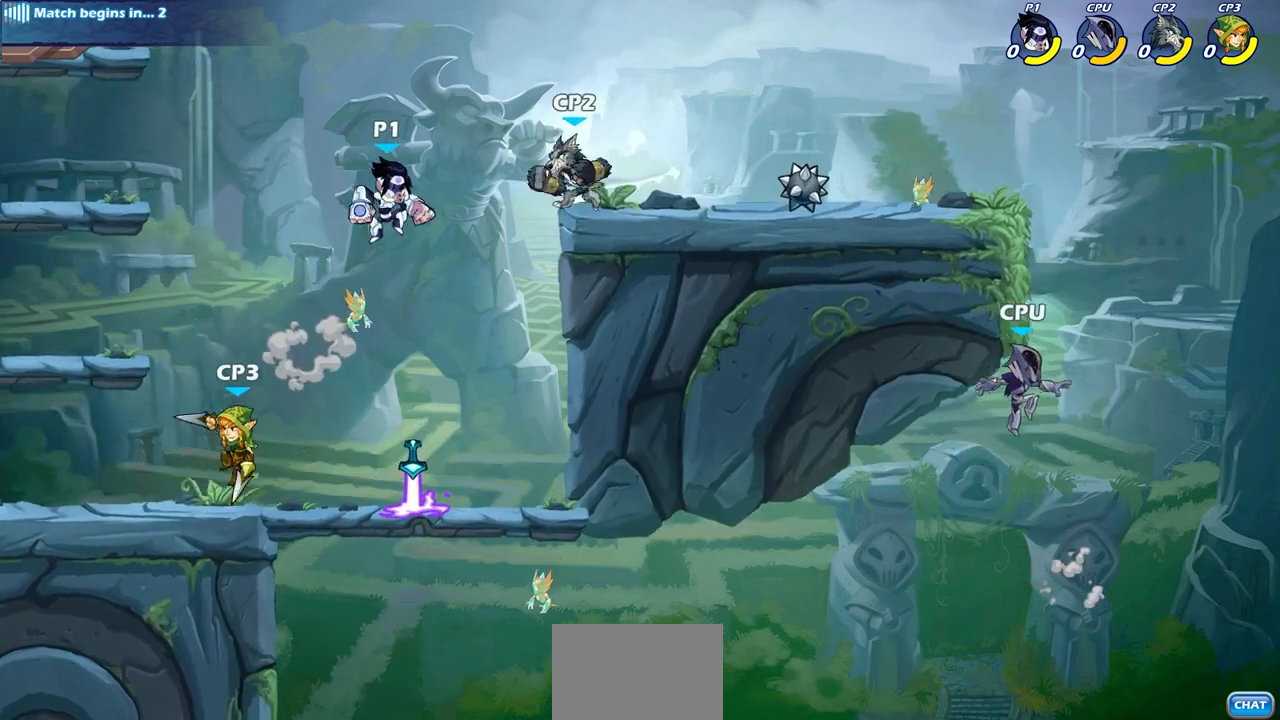
{"buttons": [], "left_stick": "center", "right_stick": "center", "events": [[67, "SQUARE", "down"], [167, "SQUARE", "up"], [267, "left_stick", "center"]]}
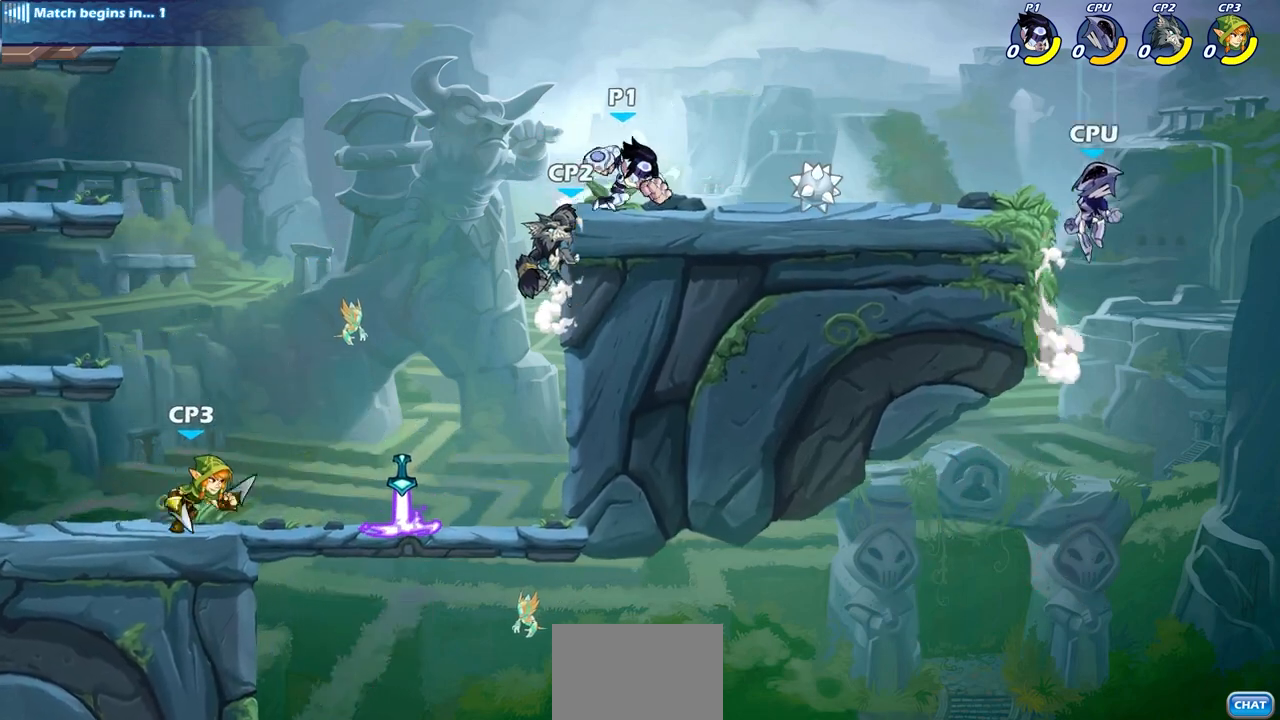
{"buttons": ["SQUARE", "R1", "R2"], "left_stick": "down", "right_stick": "center", "events": [[100, "left_stick", "right"], [383, "R1", "down"], [383, "R2", "down"], [417, "left_stick", "down"], [450, "SQUARE", "down"]]}
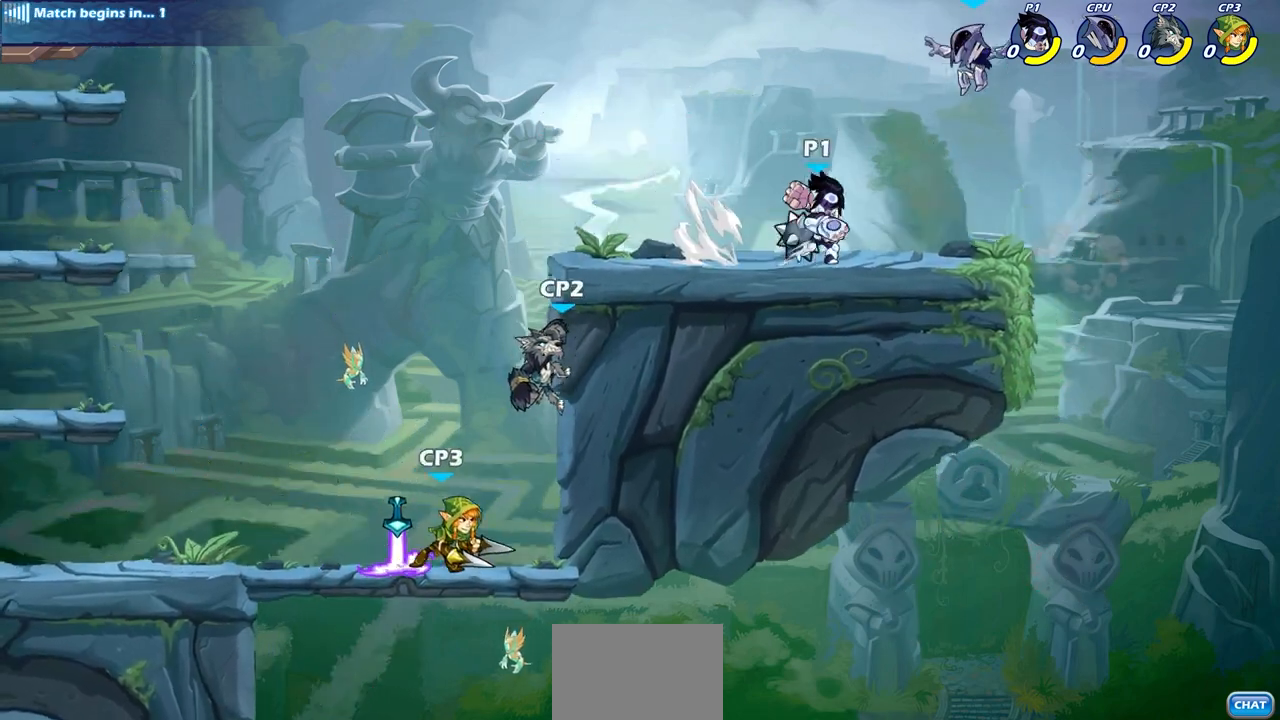
{"buttons": [], "left_stick": "up-left", "right_stick": "center", "events": [[17, "R1", "up"], [17, "R2", "up"], [50, "SQUARE", "up"], [100, "left_stick", "center"], [483, "left_stick", "up-left"]]}
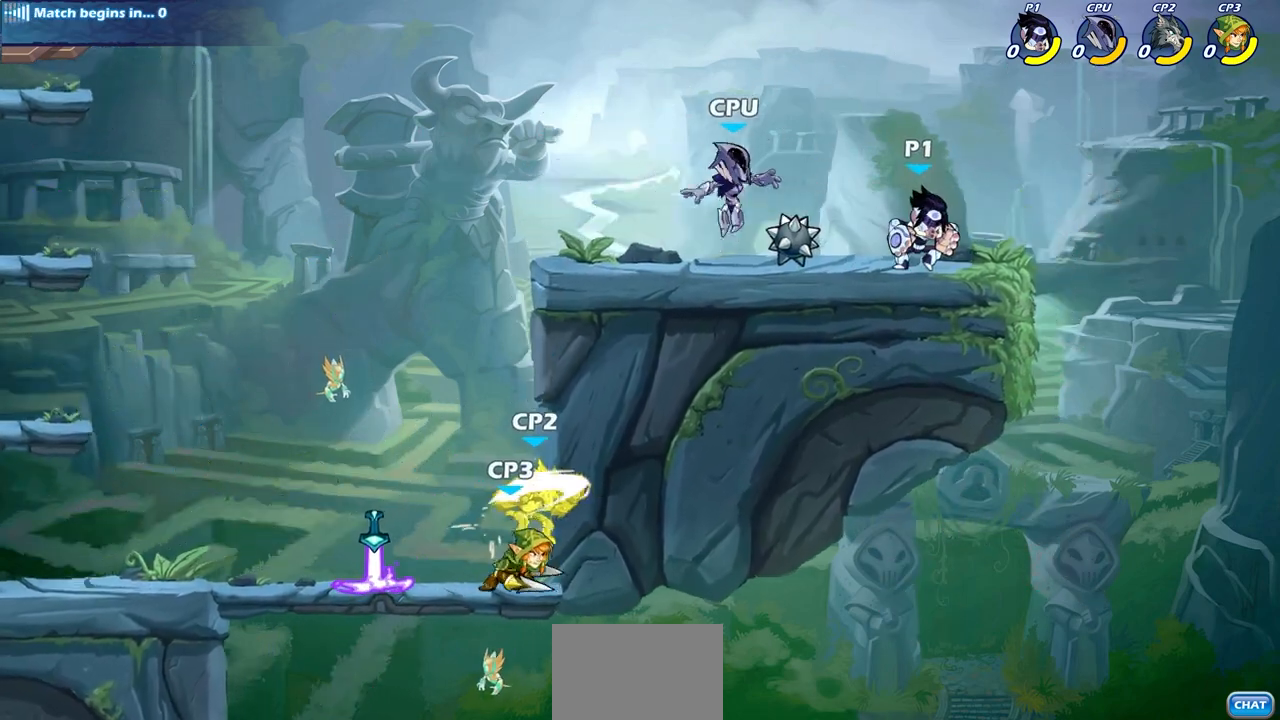
{"buttons": [], "left_stick": "center", "right_stick": "center", "events": [[33, "SQUARE", "down"], [133, "SQUARE", "up"], [200, "left_stick", "center"]]}
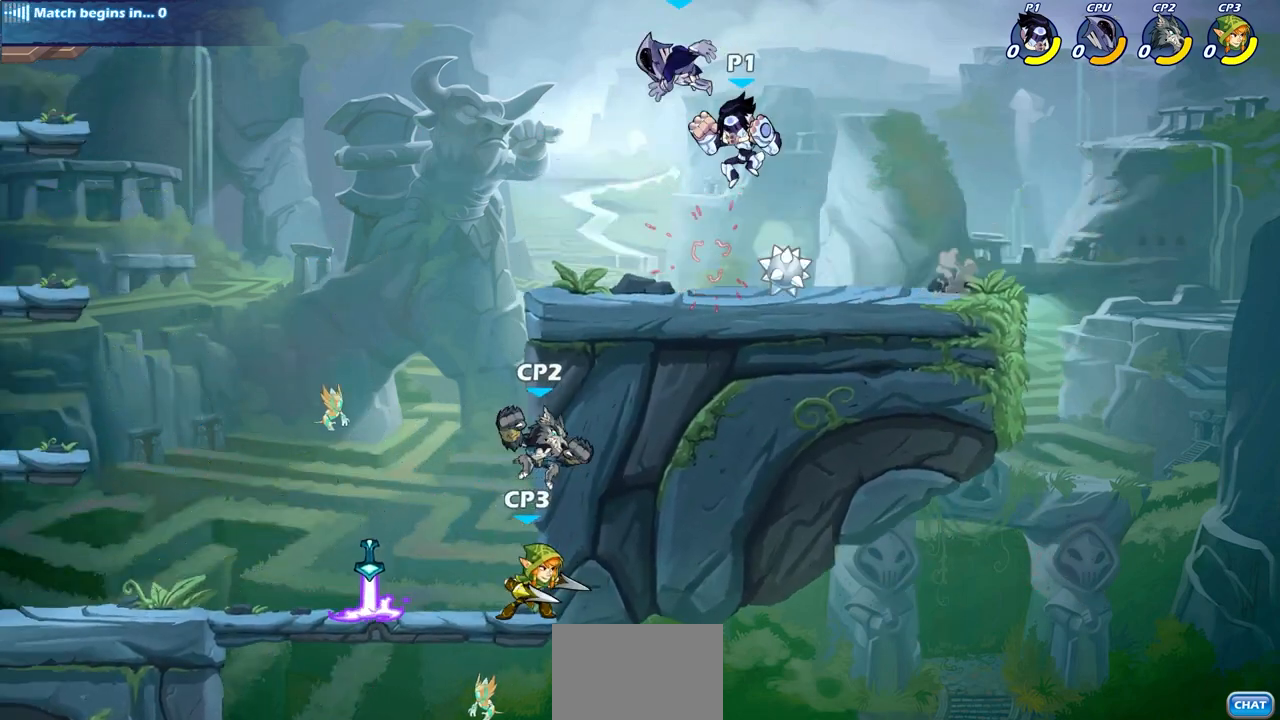
{"buttons": [], "left_stick": "center", "right_stick": "center", "events": [[33, "SQUARE", "down"], [133, "SQUARE", "up"]]}
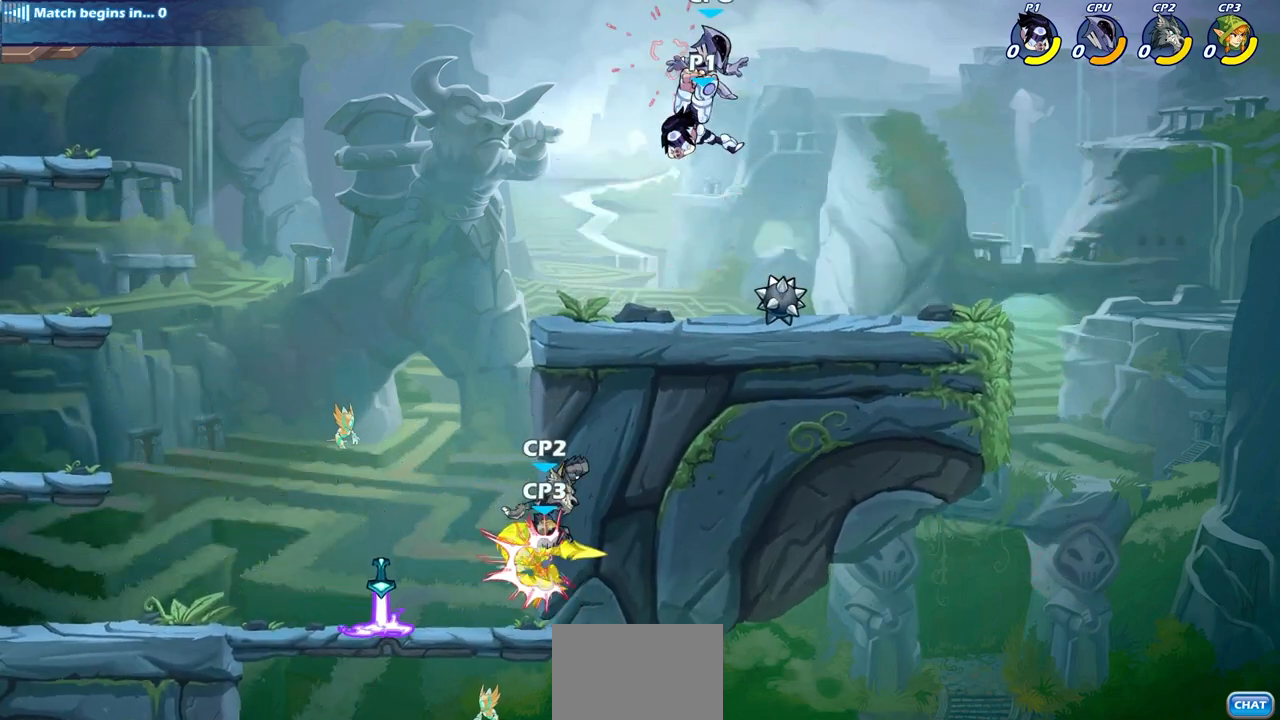
{"buttons": ["R2"], "left_stick": "center", "right_stick": "center", "events": [[350, "R2", "down"]]}
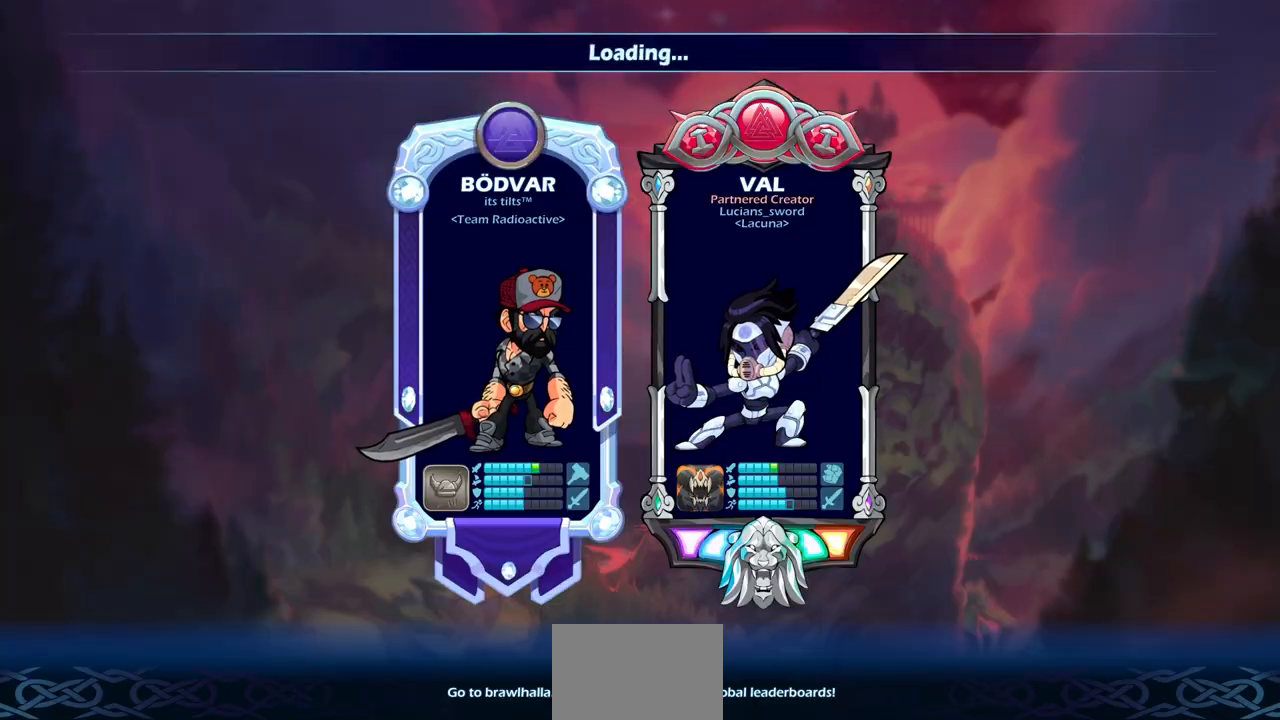
{"buttons": [], "left_stick": "center", "right_stick": "center", "events": [[17, "R2", "up"]]}